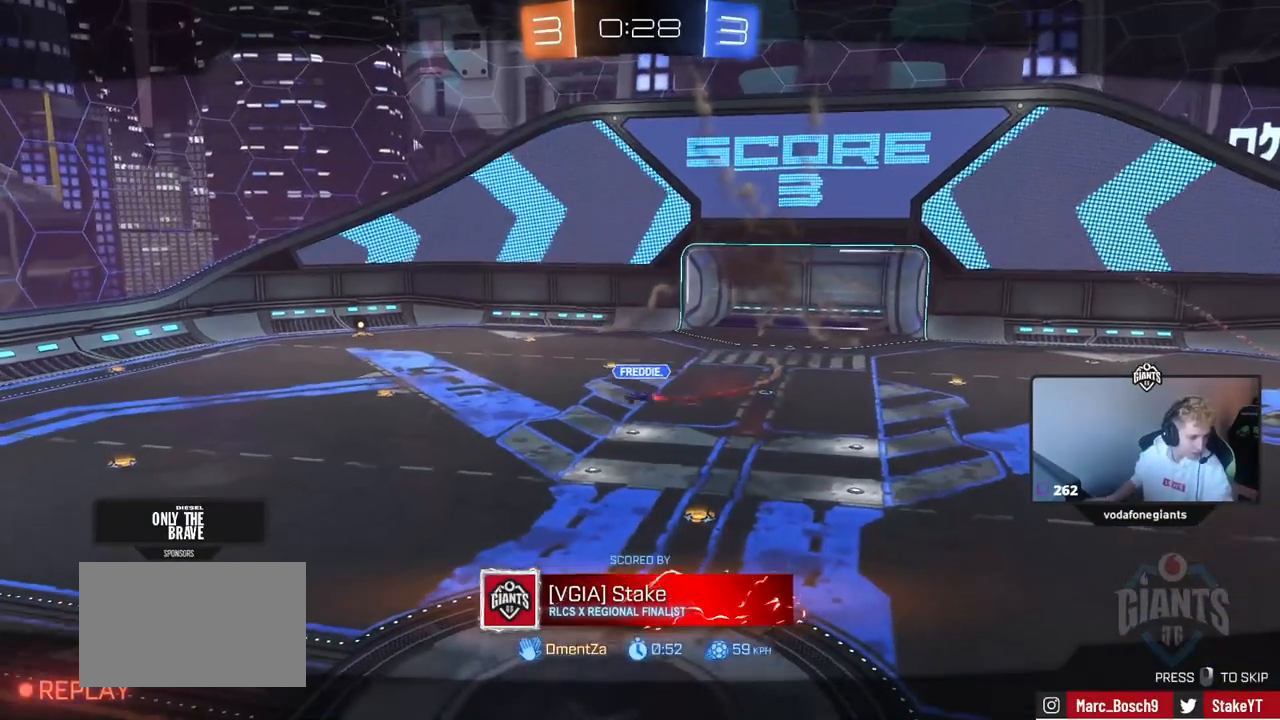
Gameplay with keyboard and mouse; each line is a JSON object with the keys and mouse buttons held at the frame after it. "events" lists presses ("down") and releases ("up") of "1", "2", "3", "4", "5", "a", "alt", "c", "caps_lock", "ctrl", "d", "e", "f", "g", "q", "r", "s", "shift", "space", "t", "tab", "v", "w", "x", "z" and "mouse_wheel" between this image and that frame as [ms after this image, input, new state], when the widget could be followed in between. "mouse_wheel" = the "wheel" button of the "mouse" list. No other keys are recorded. "wheel" means that the mouse wheel is clicked or scrolled. "mouse_move" is the direction in which the mouse moves at that frame (one of eight, or "still"), when it could be read.
{"keys": [], "mouse": [], "mouse_move": "up-right", "events": []}
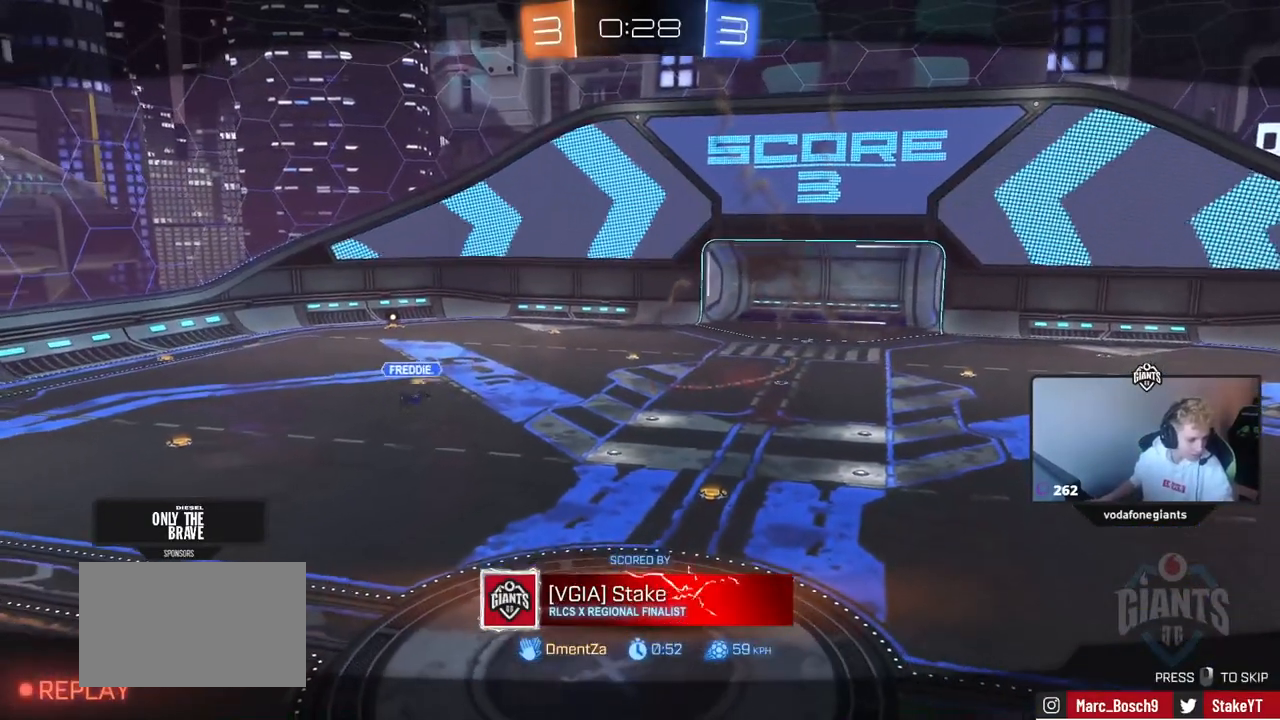
{"keys": [], "mouse": [], "mouse_move": "still", "events": []}
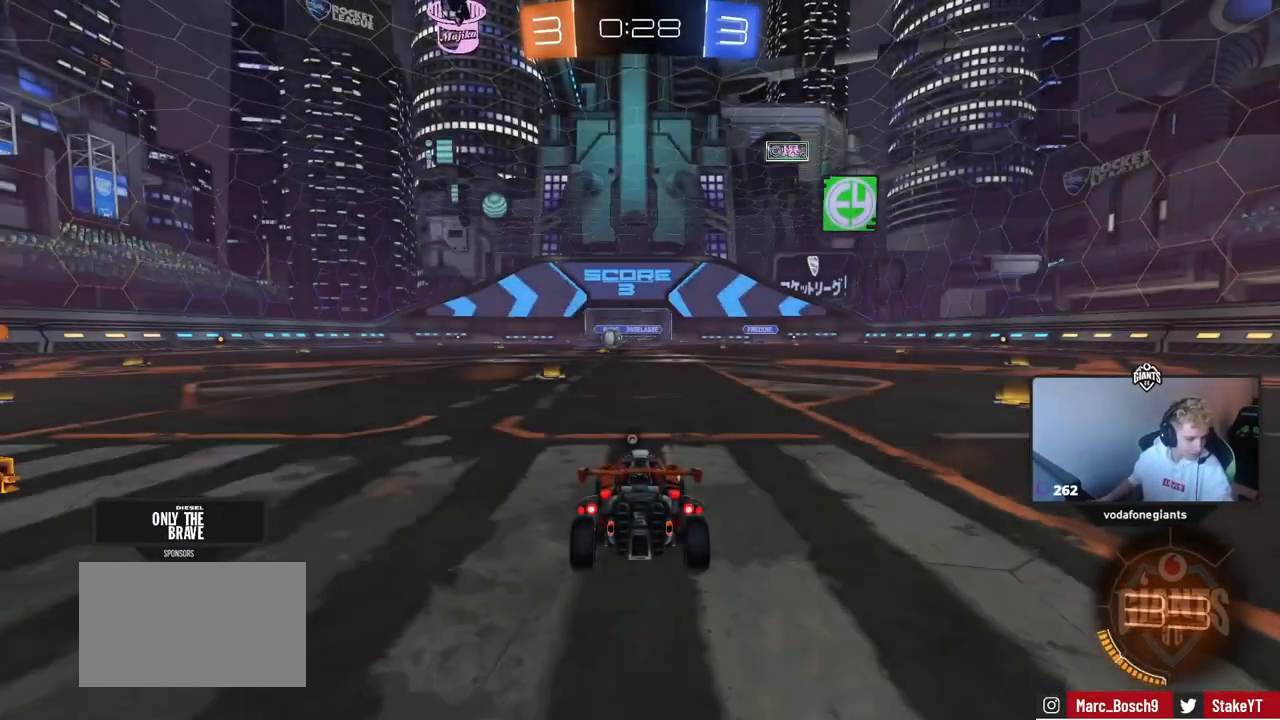
{"keys": [], "mouse": [], "mouse_move": "still", "events": []}
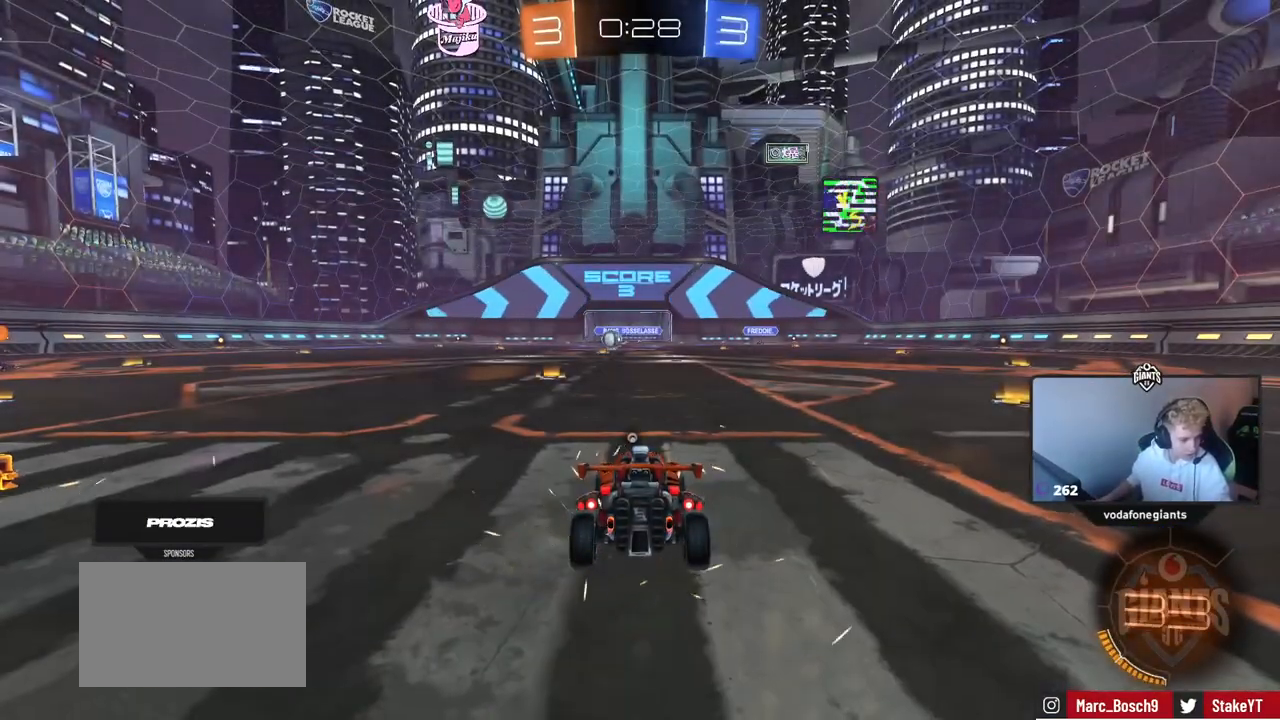
{"keys": [], "mouse": [], "mouse_move": "still", "events": []}
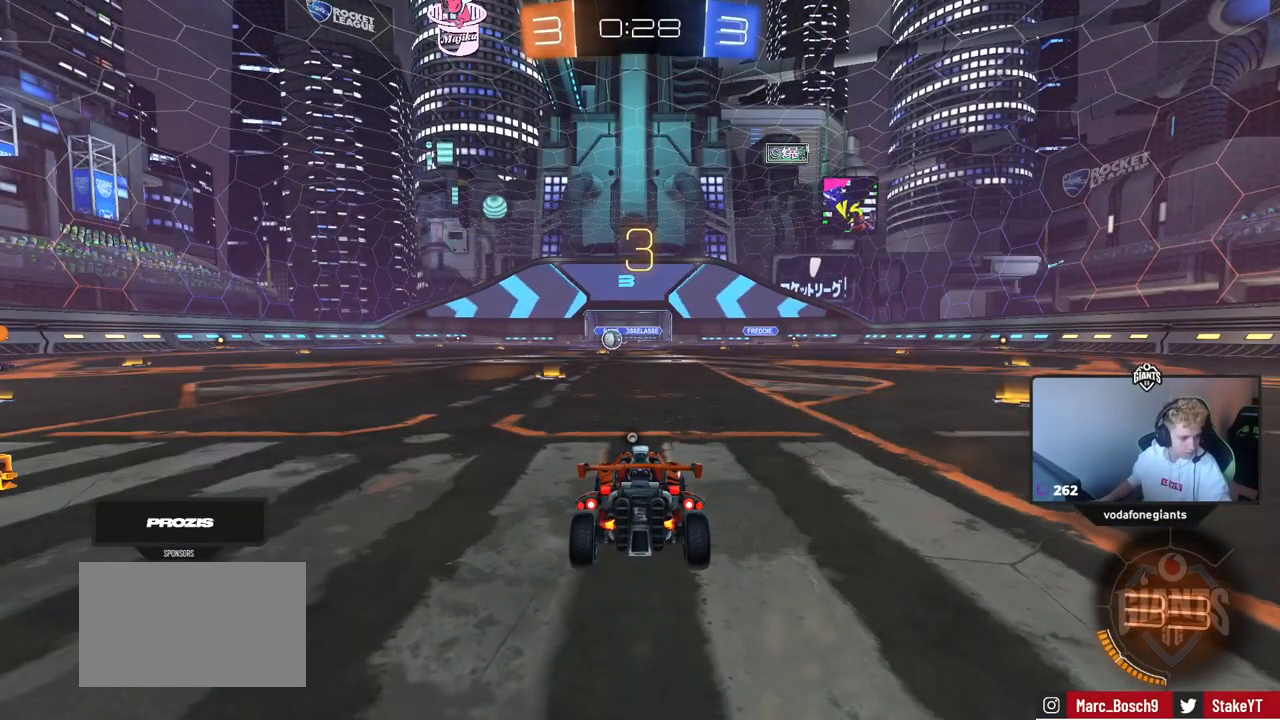
{"keys": [], "mouse": [], "mouse_move": "still", "events": []}
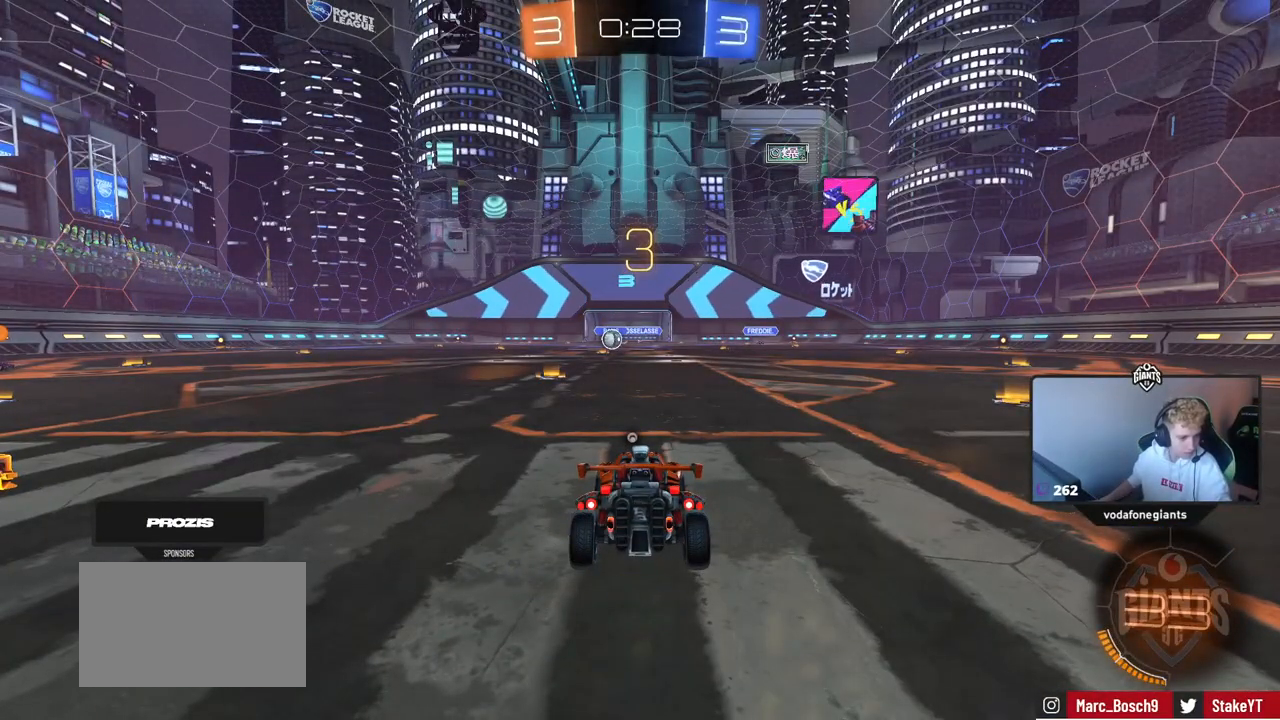
{"keys": [], "mouse": [], "mouse_move": "still", "events": []}
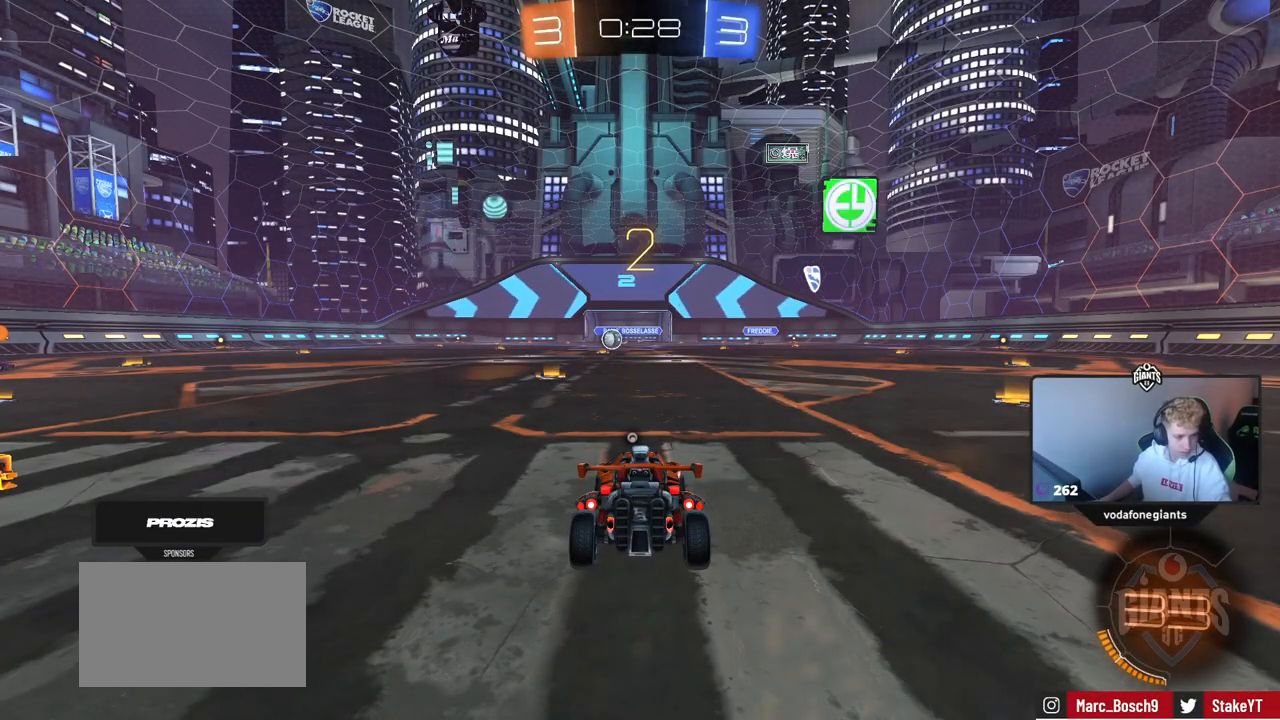
{"keys": [], "mouse": [], "mouse_move": "up-right", "events": []}
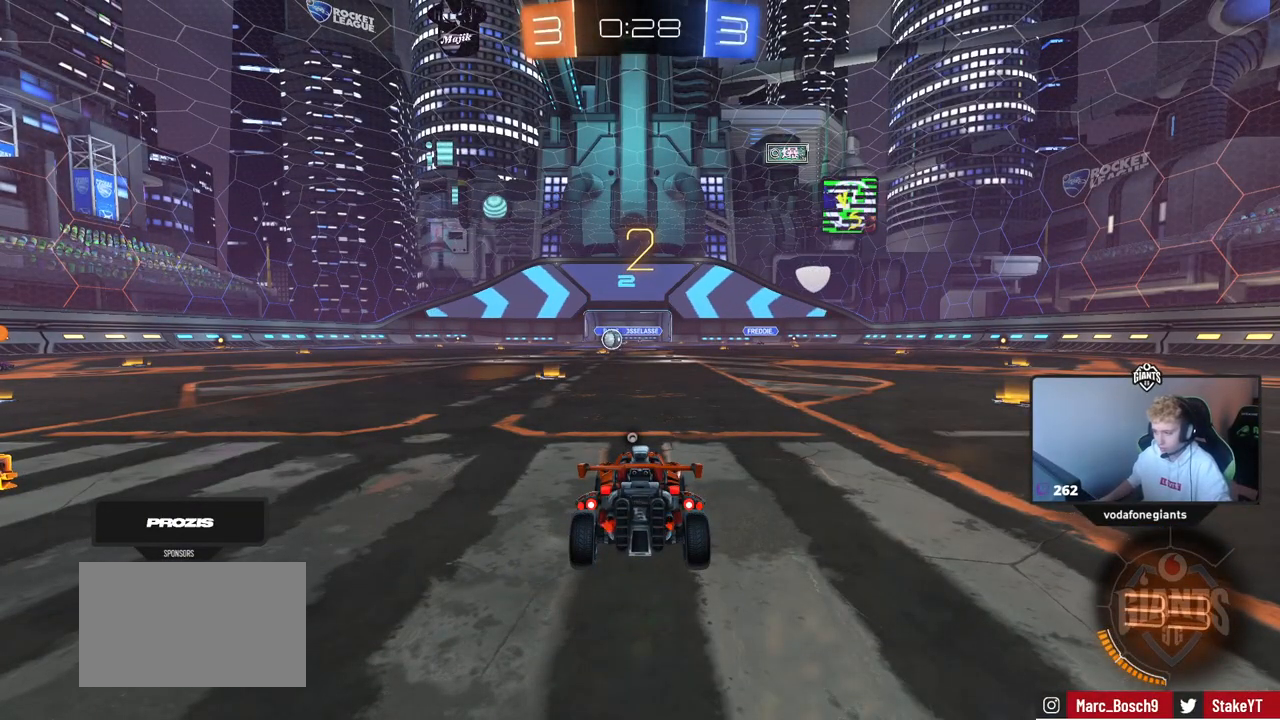
{"keys": ["w"], "mouse": [], "mouse_move": "down-right", "events": [[50, "space", "down"], [184, "space", "up"], [334, "w", "down"]]}
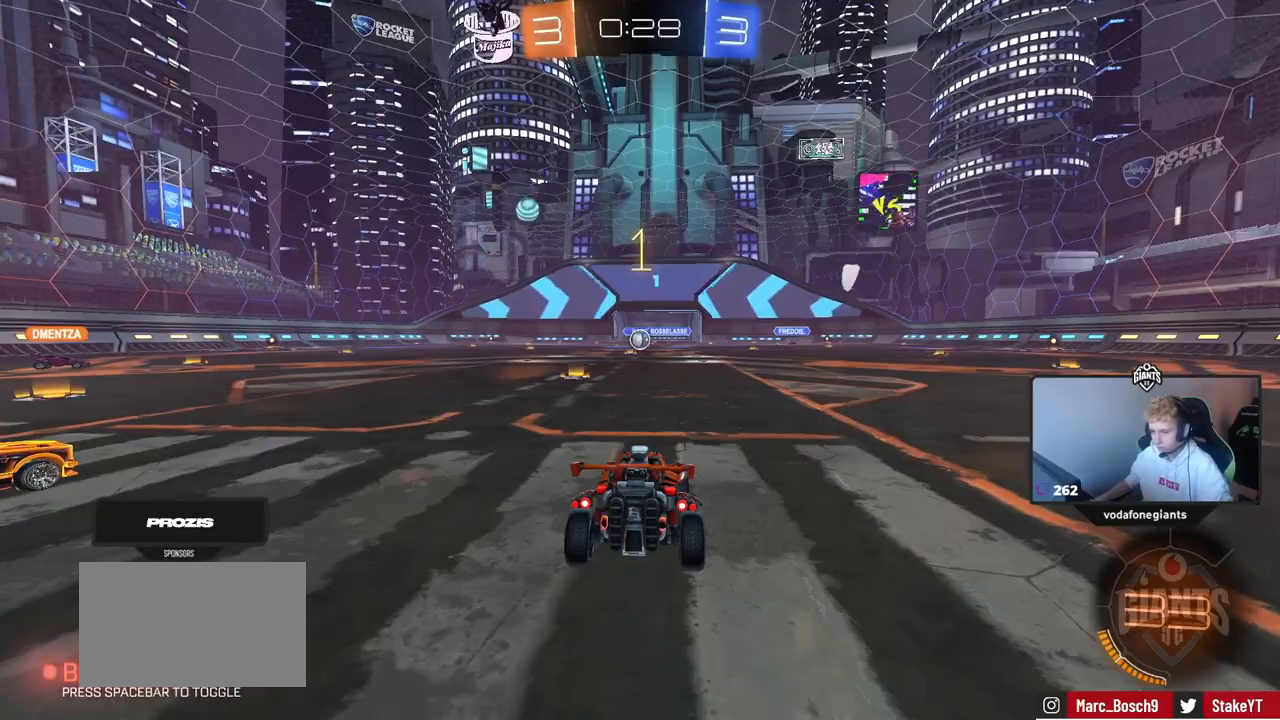
{"keys": [], "mouse": [], "mouse_move": "still", "events": [[350, "w", "up"]]}
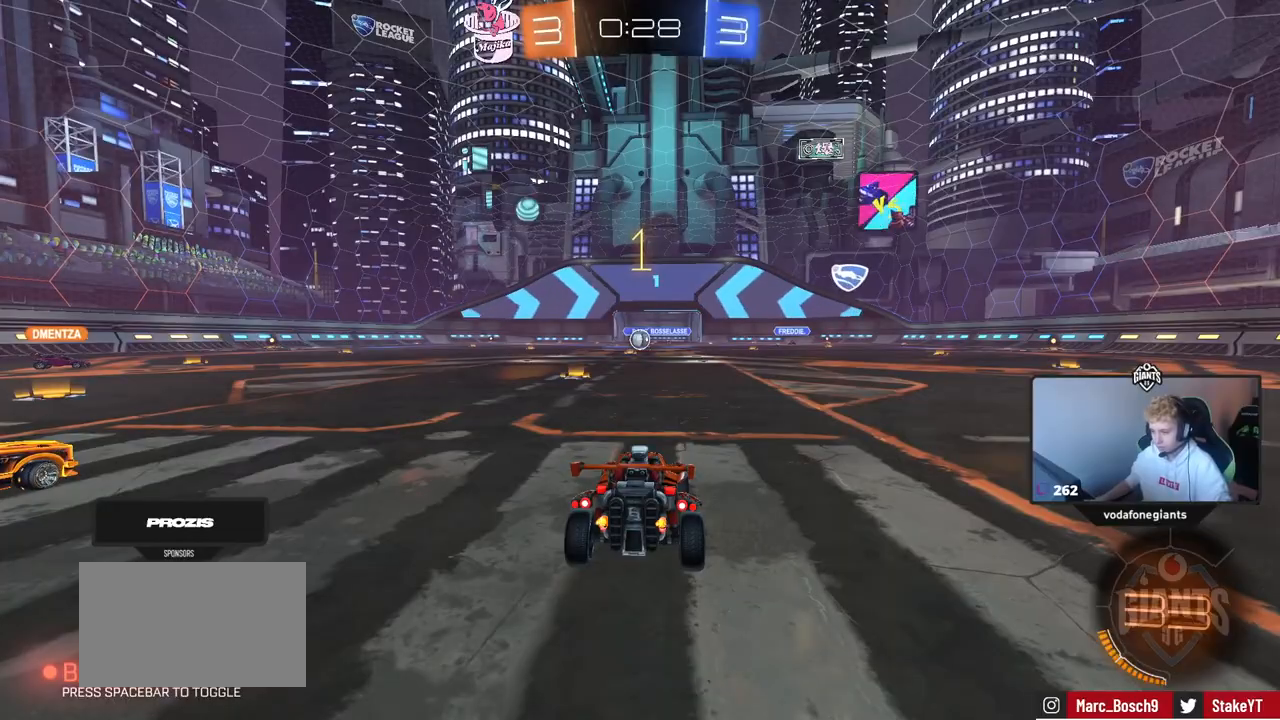
{"keys": ["a", "shift", "w"], "mouse": [], "mouse_move": "still", "events": [[117, "a", "down"], [117, "w", "down"], [167, "shift", "down"]]}
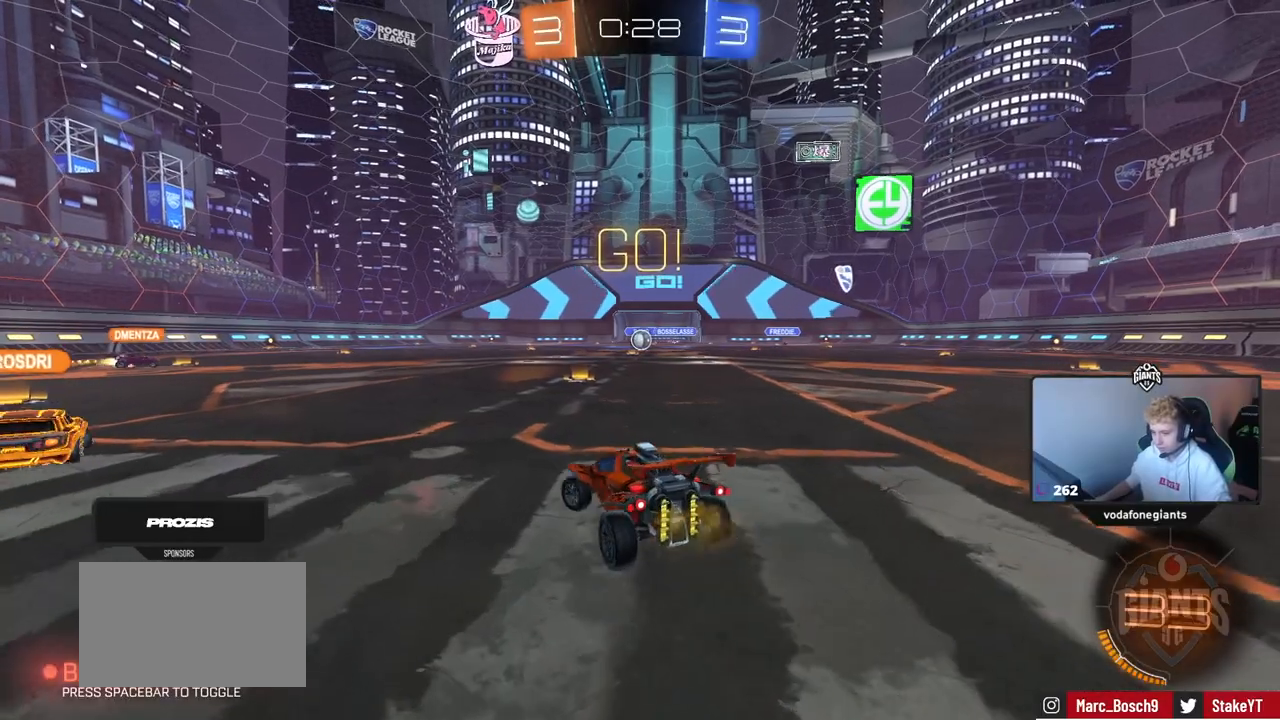
{"keys": ["a"], "mouse": [], "mouse_move": "still", "events": [[50, "shift", "up"], [233, "w", "up"], [367, "shift", "down"], [467, "shift", "up"]]}
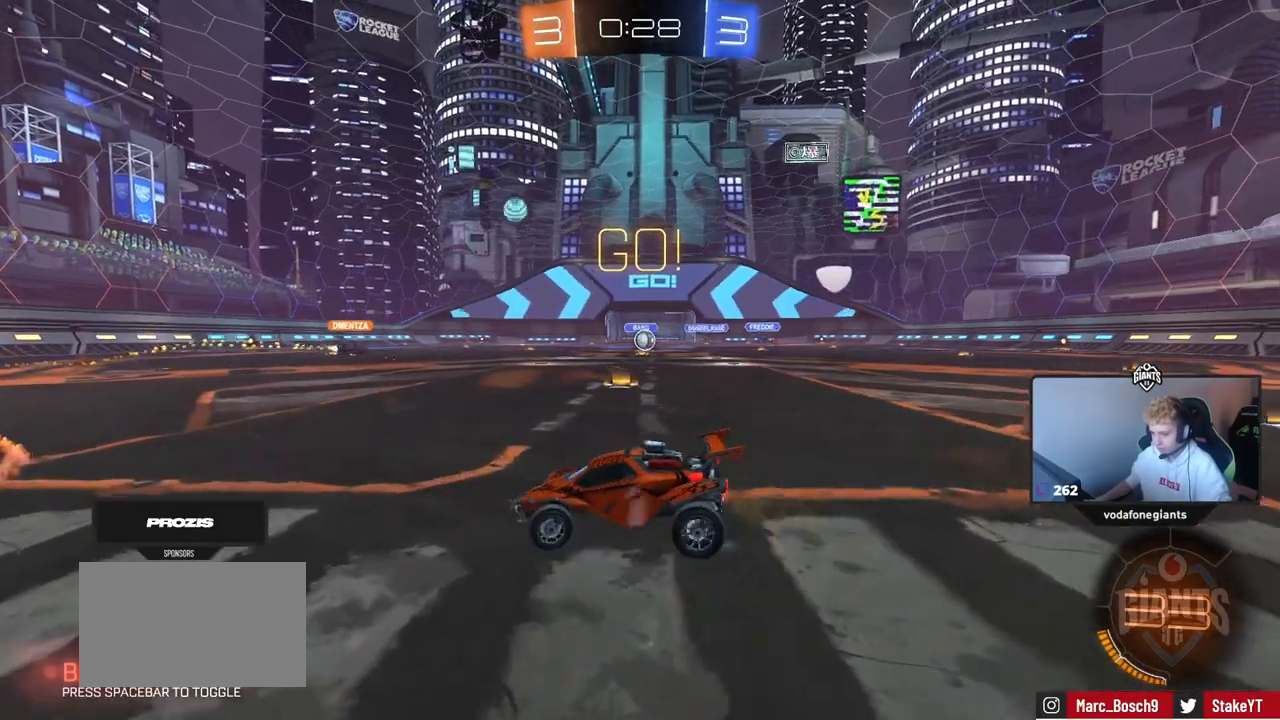
{"keys": ["a", "w"], "mouse": [], "mouse_move": "still", "events": [[84, "w", "down"], [167, "shift", "down"], [367, "shift", "up"]]}
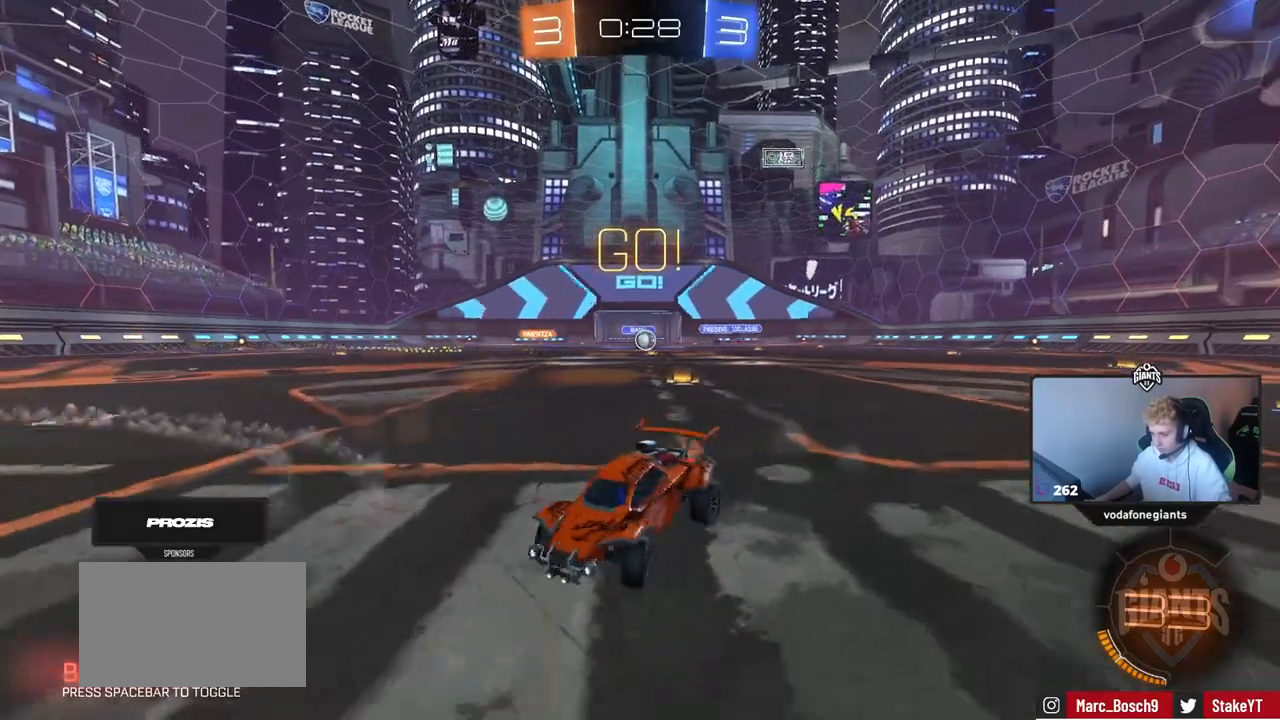
{"keys": ["d", "shift", "w"], "mouse": [], "mouse_move": "still", "events": [[384, "a", "up"], [384, "d", "down"], [467, "shift", "down"]]}
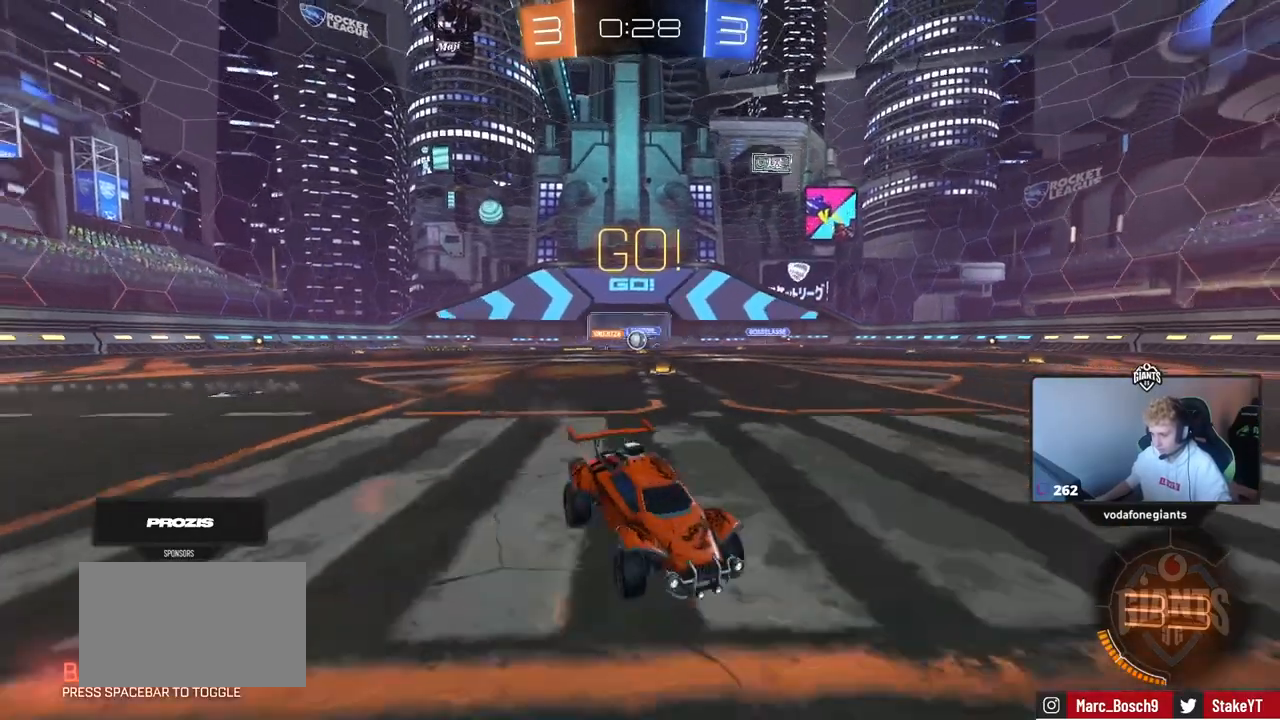
{"keys": ["d", "shift"], "mouse": [], "mouse_move": "down-right", "events": [[117, "shift", "up"], [334, "shift", "down"], [434, "w", "up"]]}
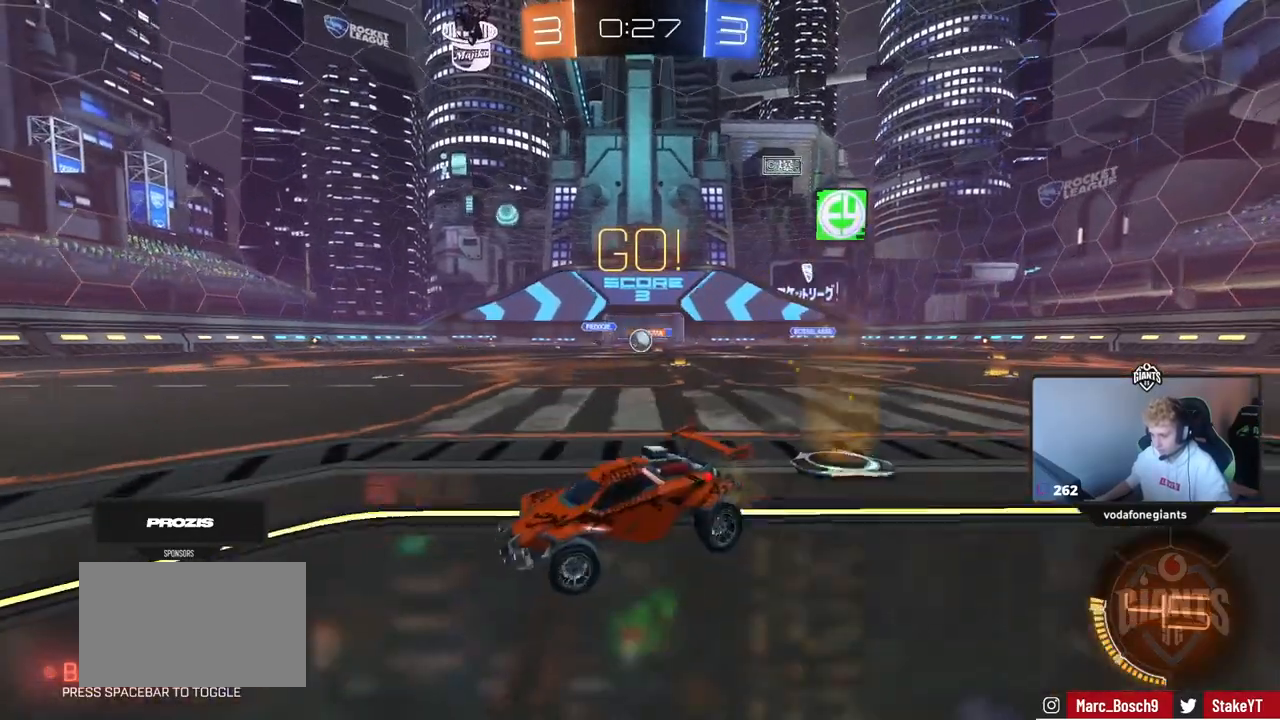
{"keys": ["d", "w"], "mouse": [], "mouse_move": "down", "events": [[33, "s", "down"], [33, "shift", "up"], [83, "a", "down"], [83, "d", "up"], [400, "a", "up"], [400, "d", "down"], [400, "s", "up"], [500, "w", "down"]]}
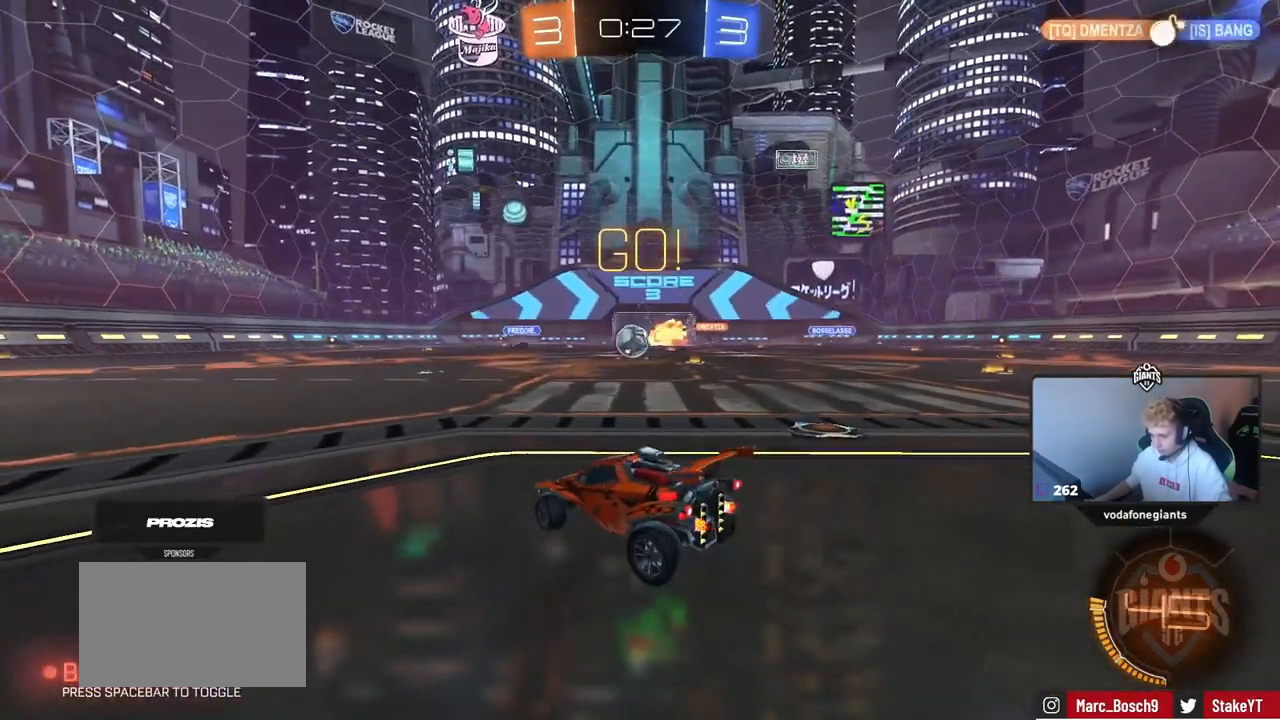
{"keys": [], "mouse": [], "mouse_move": "down", "events": [[284, "d", "up"], [418, "d", "down"], [468, "d", "up"], [468, "w", "up"]]}
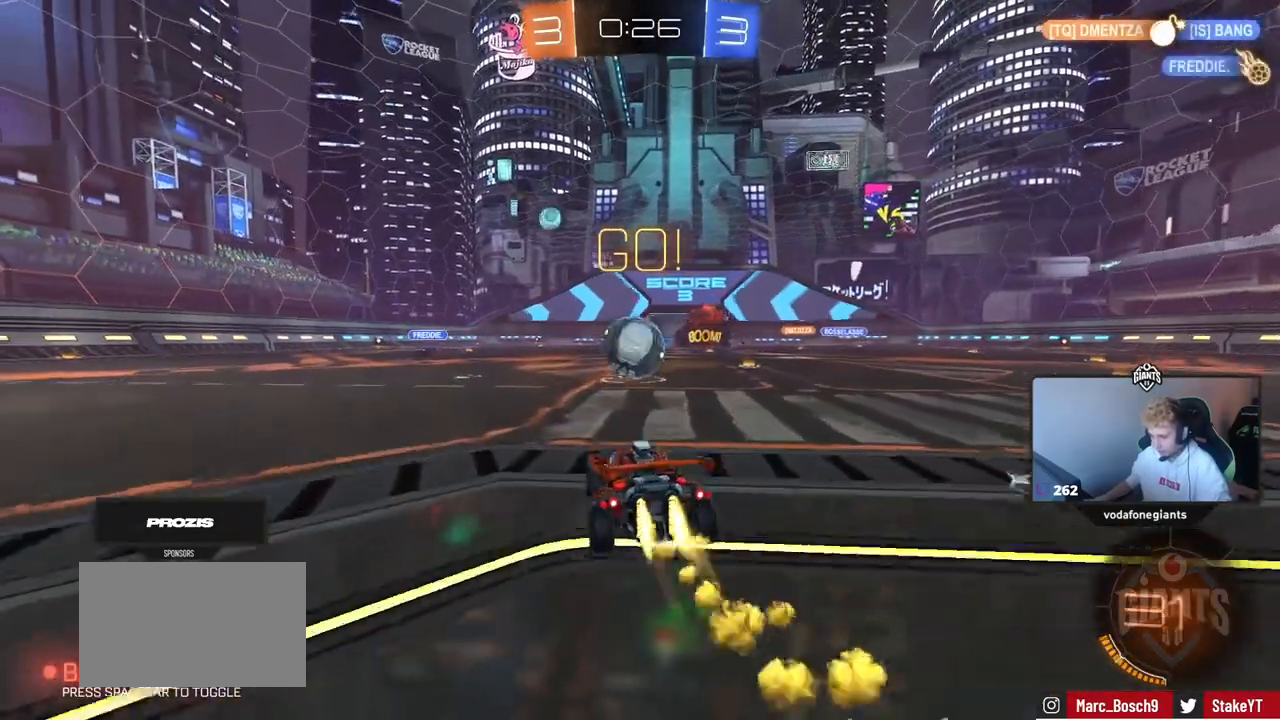
{"keys": ["a", "s", "shift"], "mouse": [], "mouse_move": "still", "events": [[117, "a", "down"], [117, "w", "down"], [150, "shift", "down"], [250, "s", "down"], [300, "w", "up"]]}
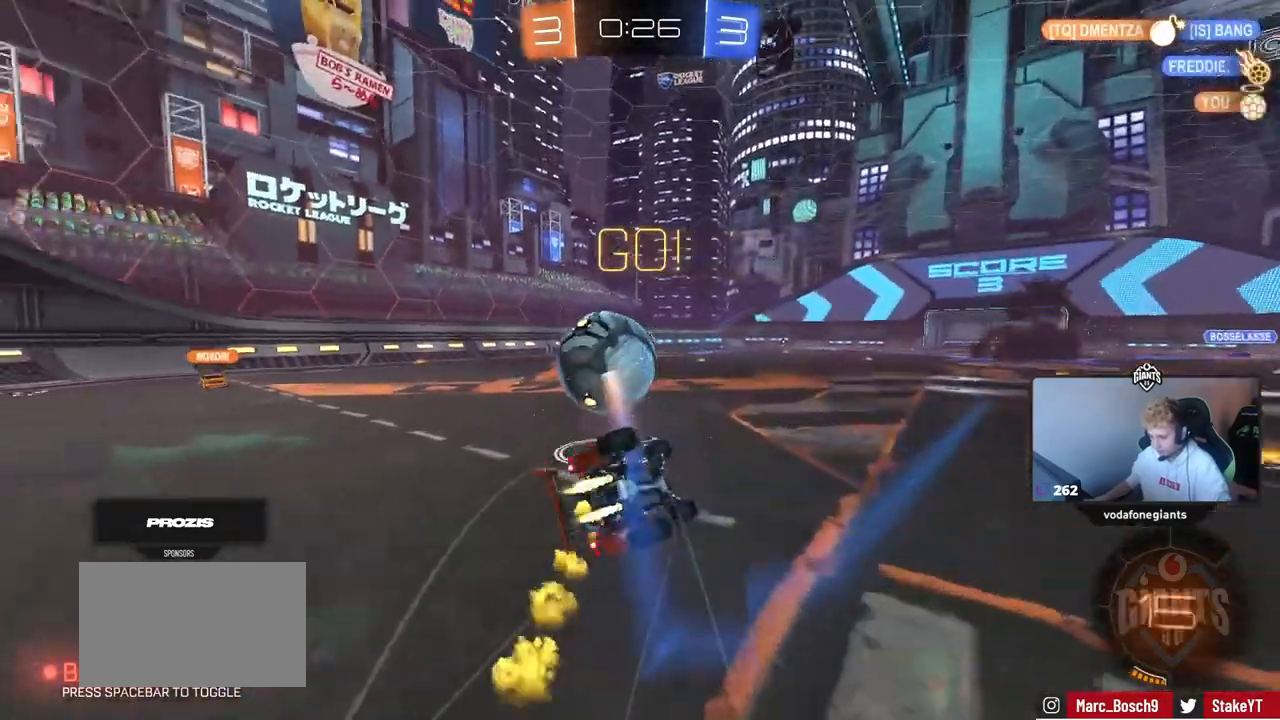
{"keys": ["a"], "mouse": [], "mouse_move": "still", "events": [[117, "s", "up"], [217, "s", "down"], [401, "s", "up"], [501, "shift", "up"]]}
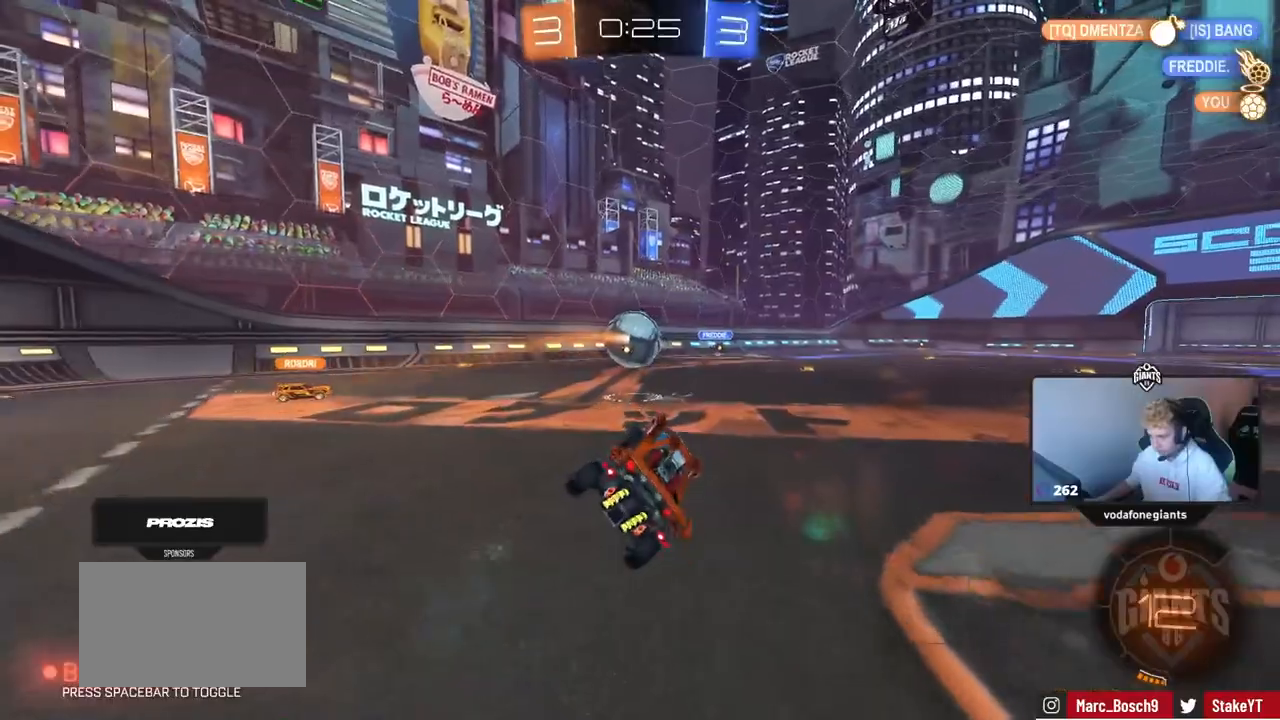
{"keys": ["a", "w"], "mouse": [], "mouse_move": "still", "events": [[100, "a", "up"], [233, "w", "down"], [284, "a", "down"]]}
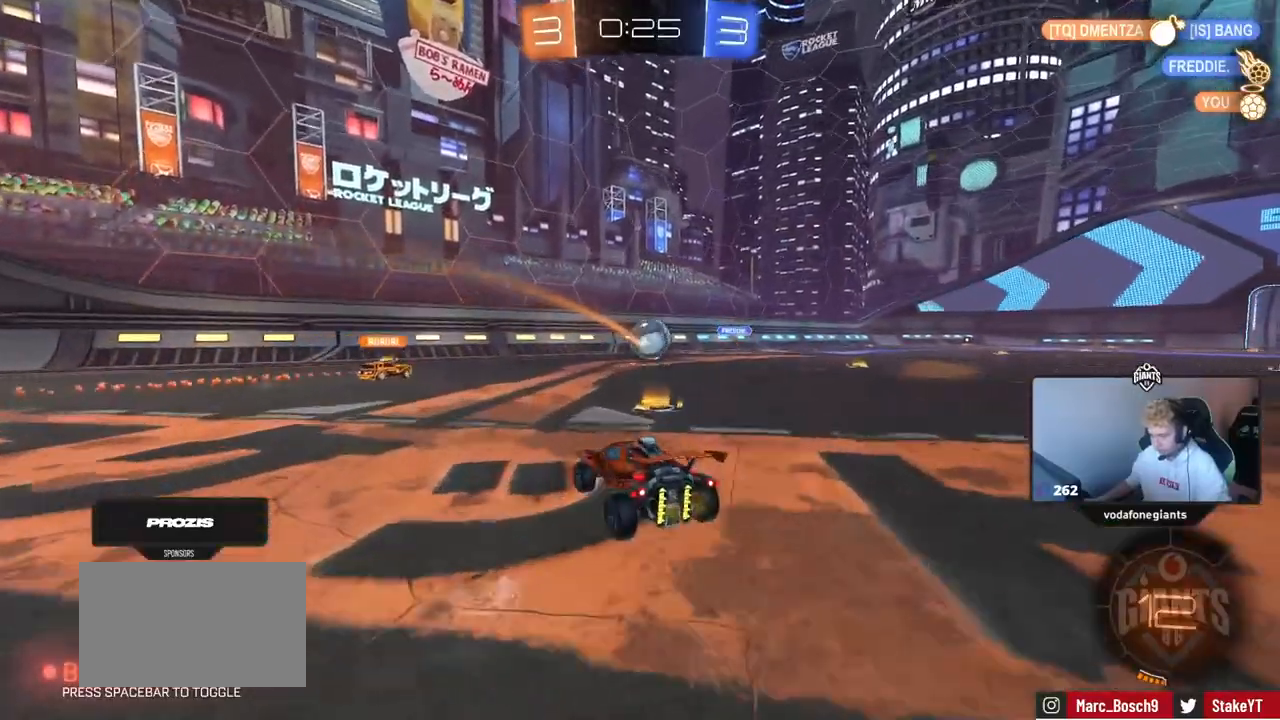
{"keys": ["a", "w"], "mouse": [], "mouse_move": "still", "events": [[17, "a", "up"], [17, "d", "down"], [67, "w", "up"], [117, "w", "down"], [201, "d", "up"], [251, "a", "down"], [301, "shift", "down"], [384, "shift", "up"]]}
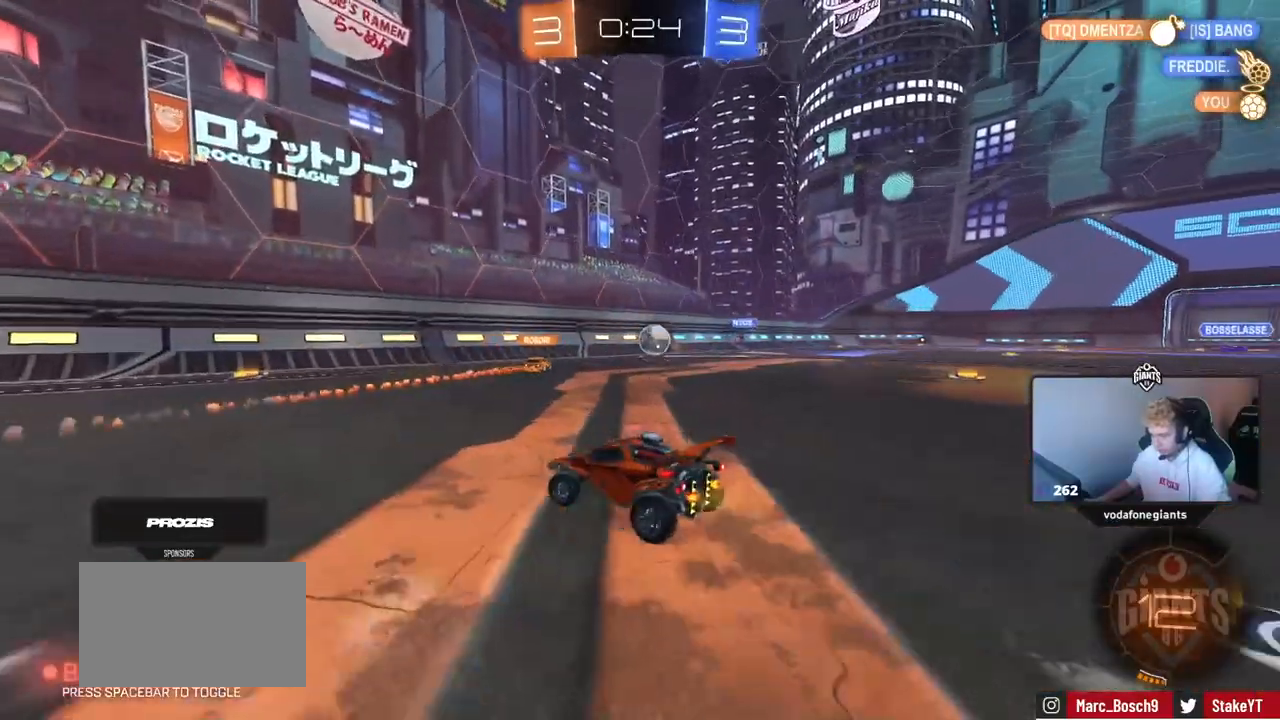
{"keys": ["w"], "mouse": [], "mouse_move": "still", "events": [[167, "a", "up"], [317, "a", "down"], [500, "a", "up"]]}